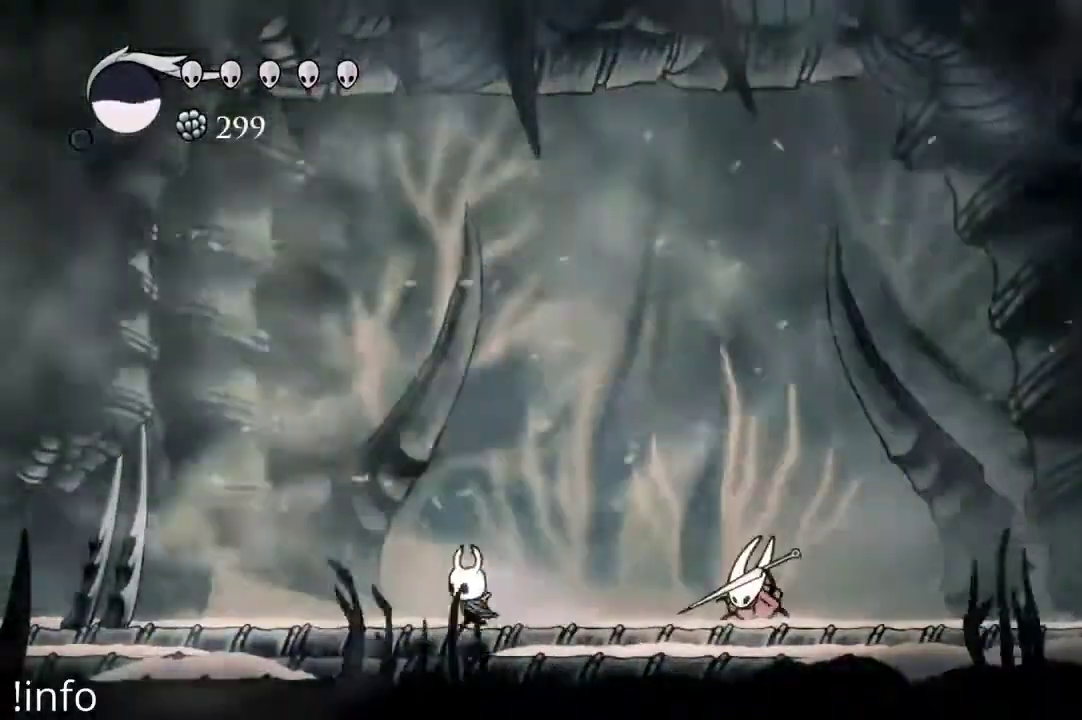
Gameplay with a controller (Xbox layout); each line is a JSON object with the inputs held at the frame after it (dt_ms = milliseconds from this image to that frame). "events" lists button and stick changes between this image and that frame as [ms after this image, input, new state], when the widget could be followed in between.
{"dt_ms": 500, "buttons": ["DPAD_LEFT"], "left_stick": "center", "right_stick": "center"}
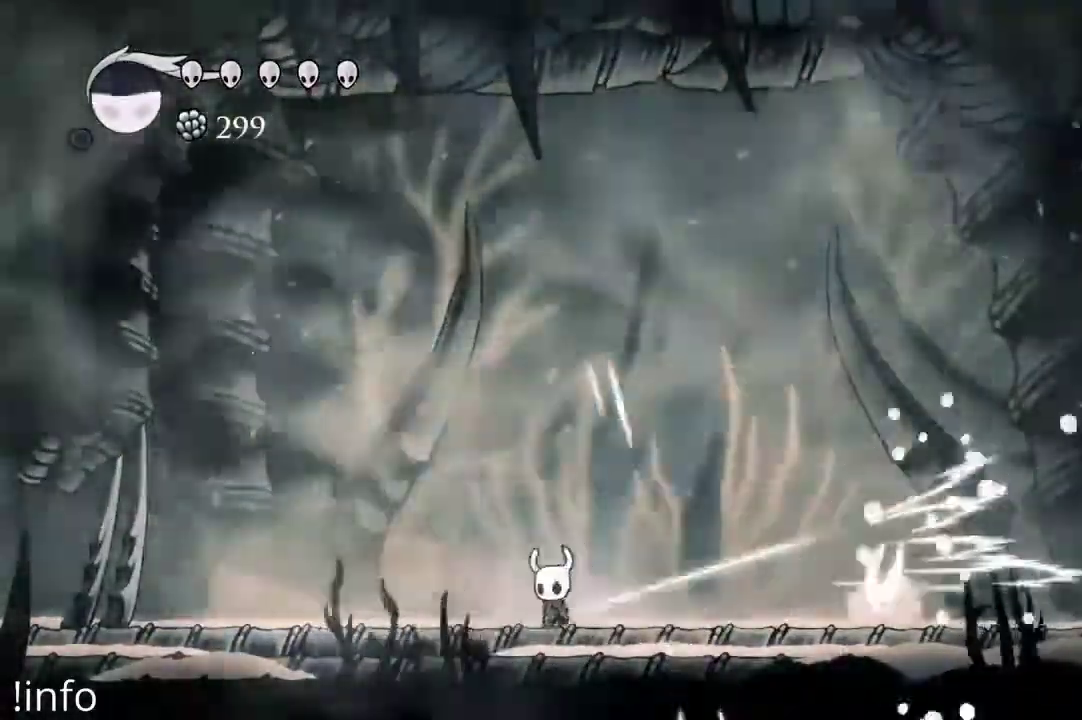
{"dt_ms": 500, "buttons": ["A", "DPAD_LEFT"], "left_stick": "center", "right_stick": "center", "events": [[300, "DPAD_LEFT", "up"], [433, "DPAD_LEFT", "down"], [467, "A", "down"]]}
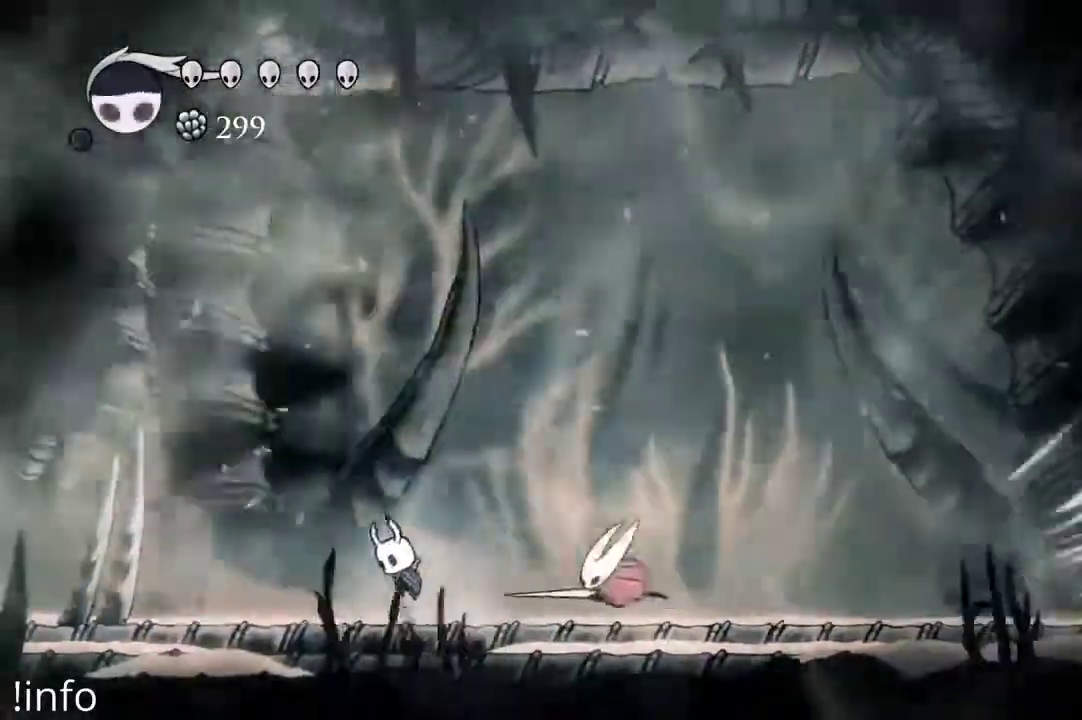
{"dt_ms": 1000, "buttons": ["DPAD_RIGHT"], "left_stick": "center", "right_stick": "center"}
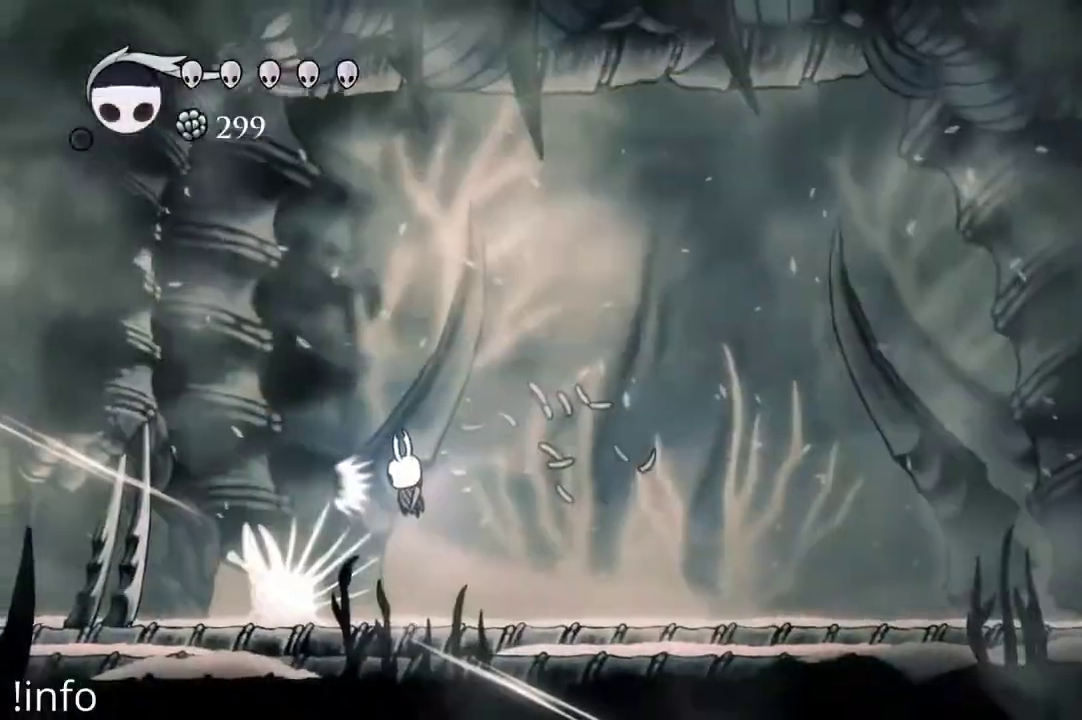
{"dt_ms": 500, "buttons": ["DPAD_RIGHT"], "left_stick": "center", "right_stick": "center", "events": []}
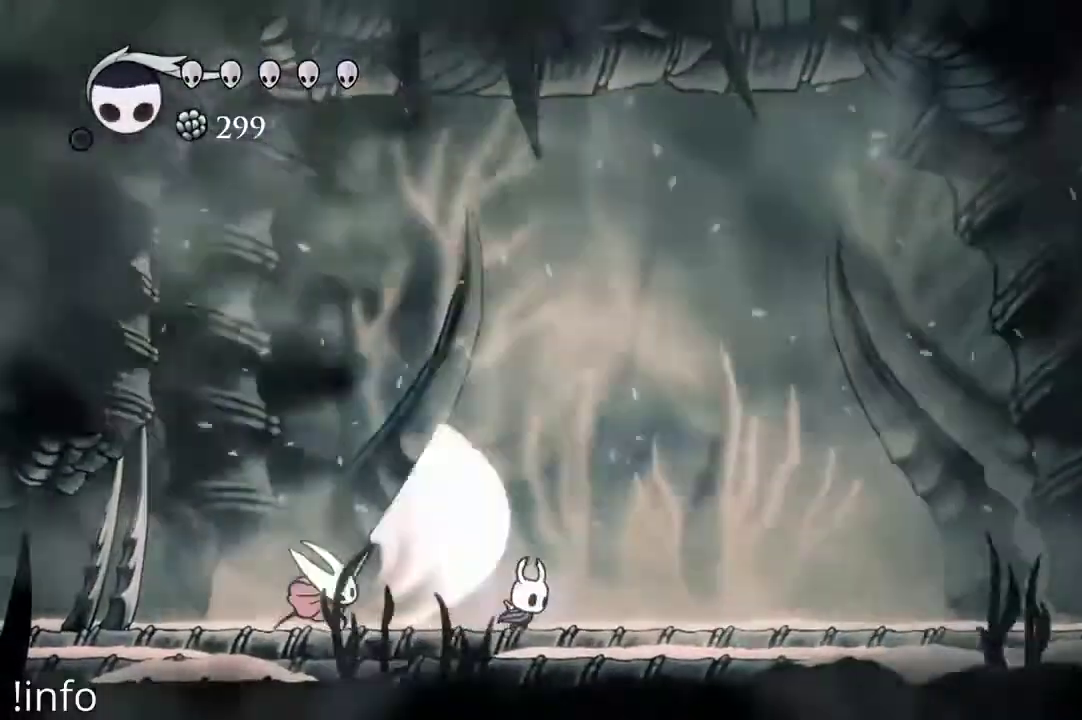
{"dt_ms": 500, "buttons": ["DPAD_RIGHT"], "left_stick": "center", "right_stick": "center", "events": []}
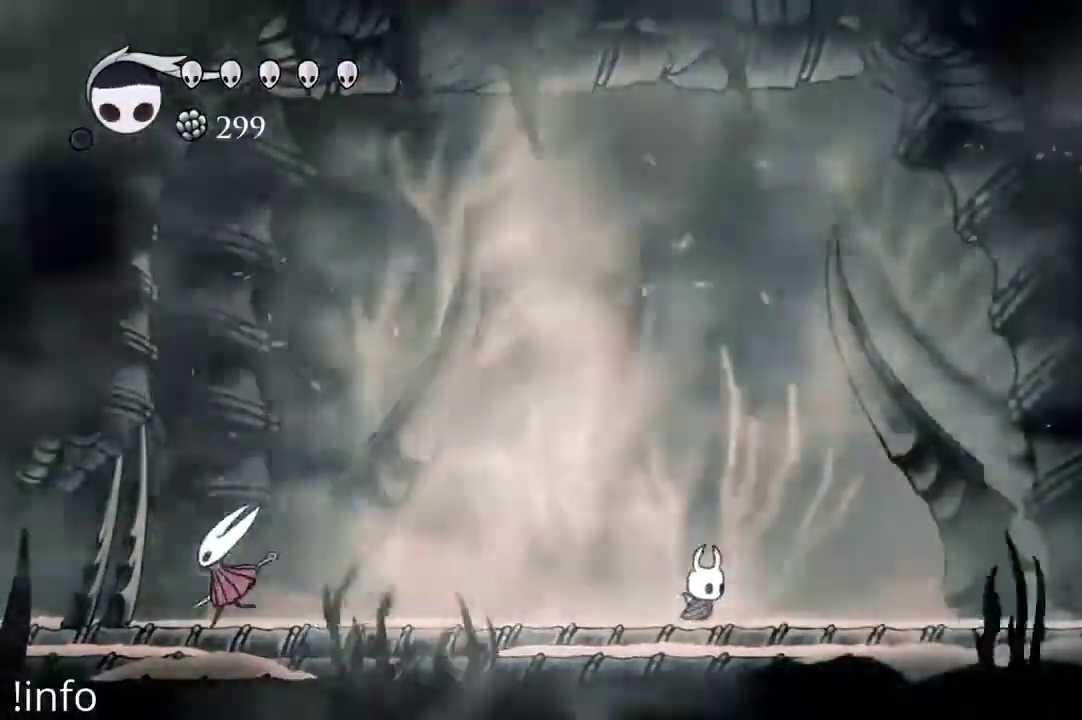
{"dt_ms": 500, "buttons": [], "left_stick": "center", "right_stick": "center", "events": [[100, "DPAD_RIGHT", "up"], [133, "DPAD_LEFT", "down"], [267, "DPAD_LEFT", "up"]]}